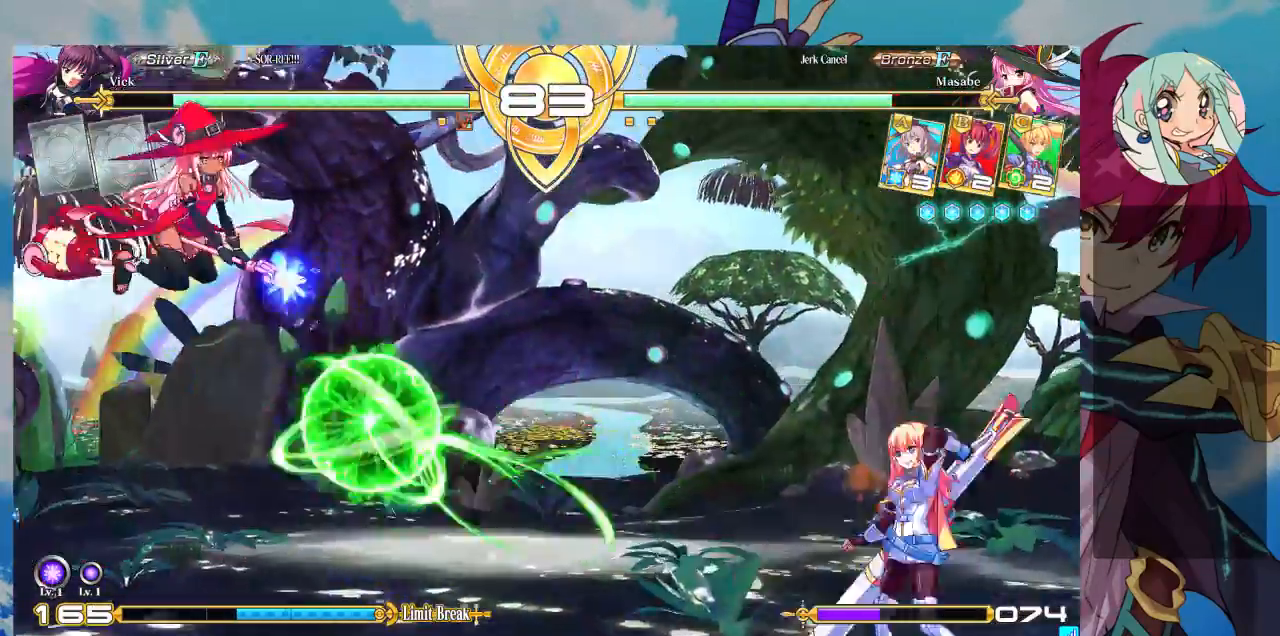
Gameplay with a controller (arcade stick); each line is a JSON object with the inputs held at the frame after it. "events" lists button and stick changes between this image and that frame as [ms after this image, input, new state], when the widget could be followed in between. Not read: L3 R3.
{"buttons": [], "left_stick": "up-left", "events": [[400, "left_stick", "up-left"]]}
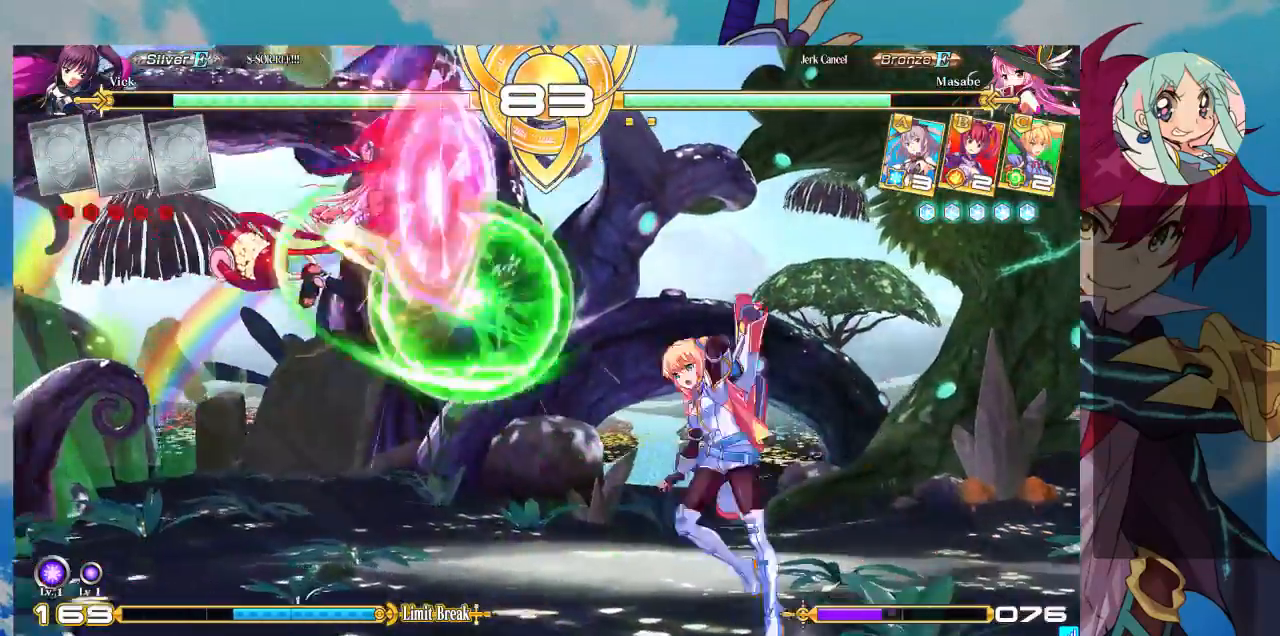
{"buttons": [], "left_stick": "left", "events": [[67, "left_stick", "left"], [267, "R1", "down"], [267, "TRIANGLE", "down"], [367, "R1", "up"], [367, "TRIANGLE", "up"]]}
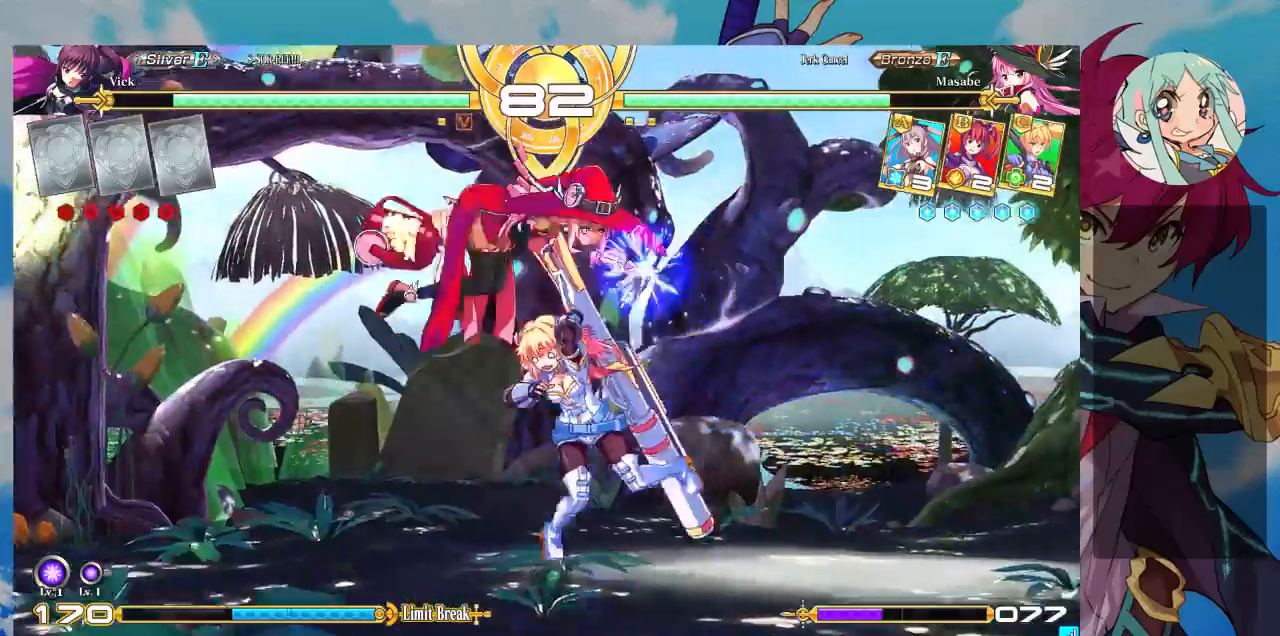
{"buttons": [], "left_stick": "down-left", "events": [[300, "left_stick", "down-right"], [333, "SQUARE", "down"], [467, "SQUARE", "up"], [467, "left_stick", "down-left"]]}
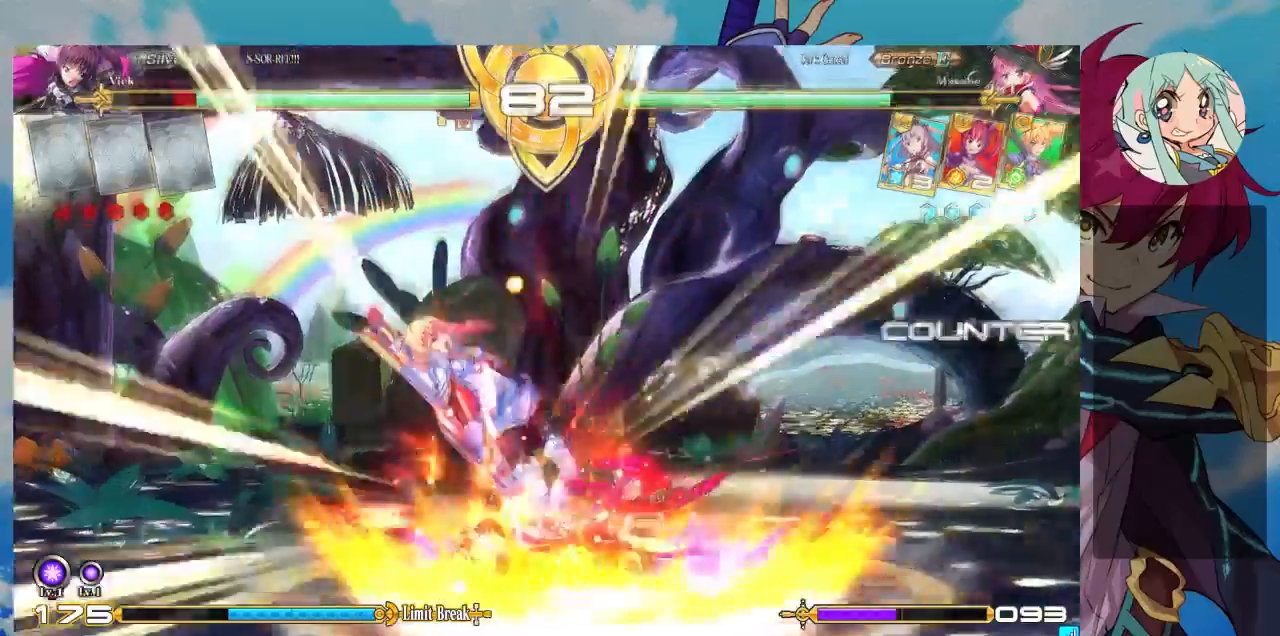
{"buttons": [], "left_stick": "left", "events": [[267, "left_stick", "left"], [433, "R1", "down"], [433, "SQUARE", "down"], [433, "TRIANGLE", "down"], [500, "R1", "up"], [500, "SQUARE", "up"], [500, "TRIANGLE", "up"]]}
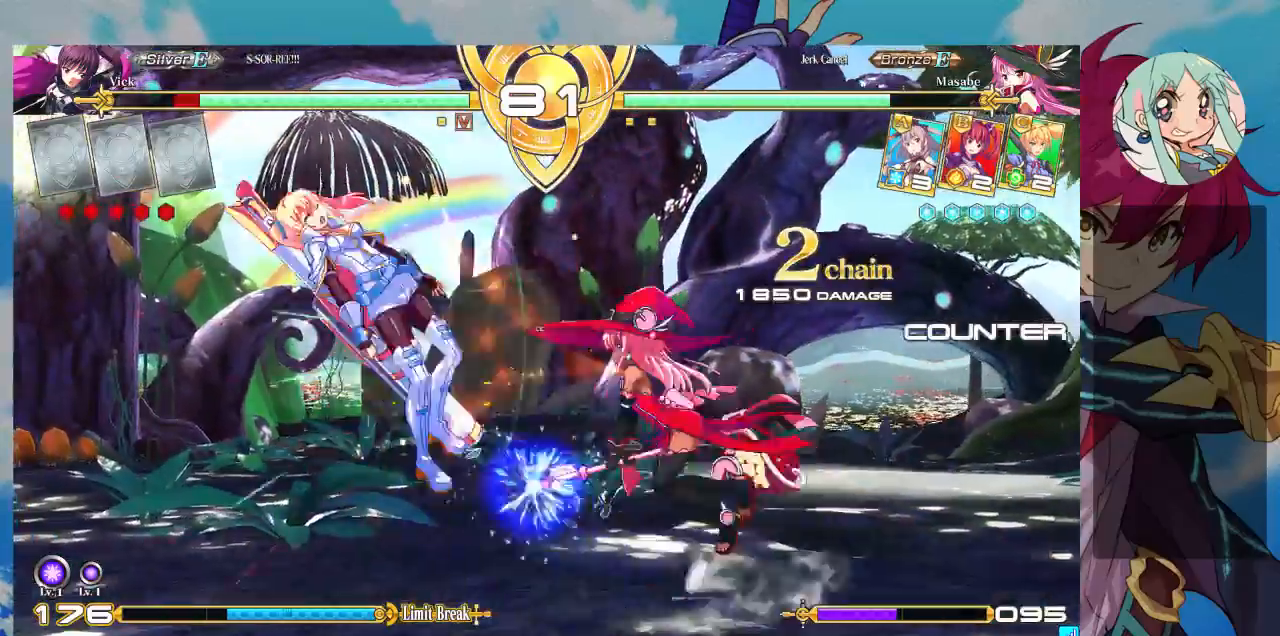
{"buttons": [], "left_stick": "left"}